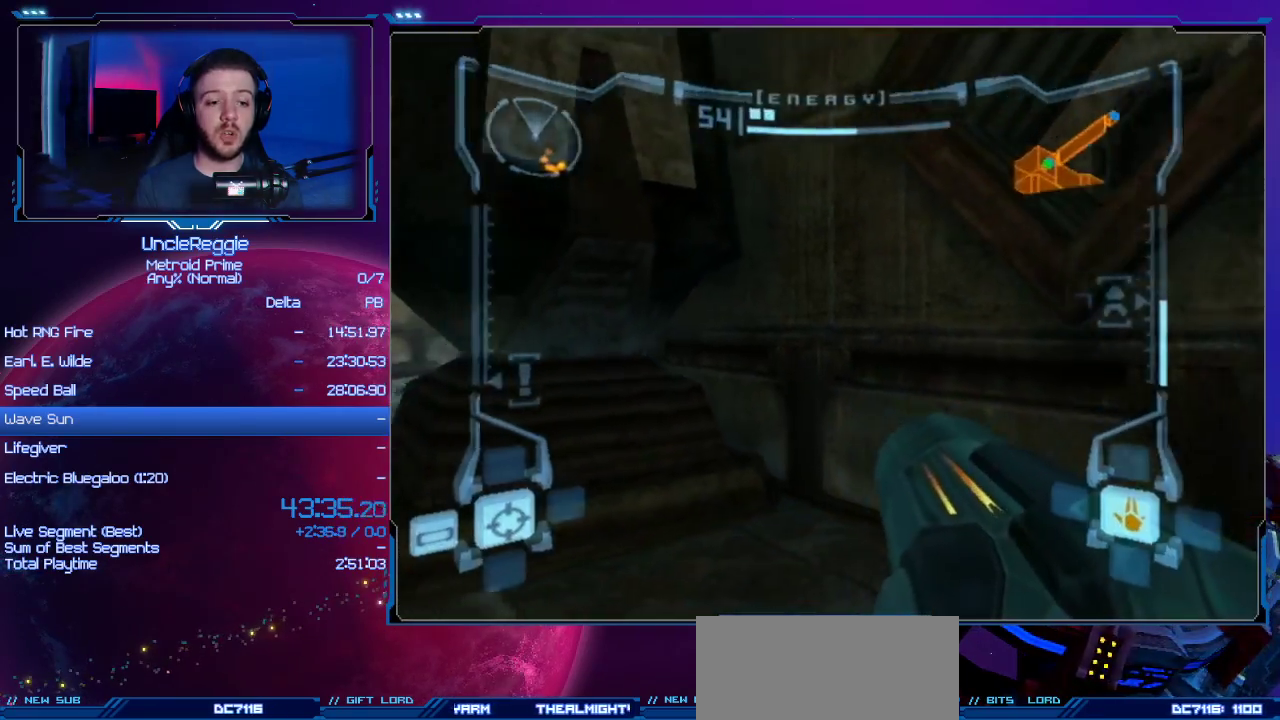
Gameplay with a controller (Nintendo layout); each line is a JSON object with the inputs held at the frame after it. "events" lists button and stick changes between this image and that frame as [ms after this image, input, new state], when the widget could be followed in between. Not read: L3 R3.
{"buttons": ["L1"], "left_stick": "up-left", "right_stick": "center", "events": [[67, "left_stick", "center"], [100, "L1", "down"], [201, "left_stick", "up-left"]]}
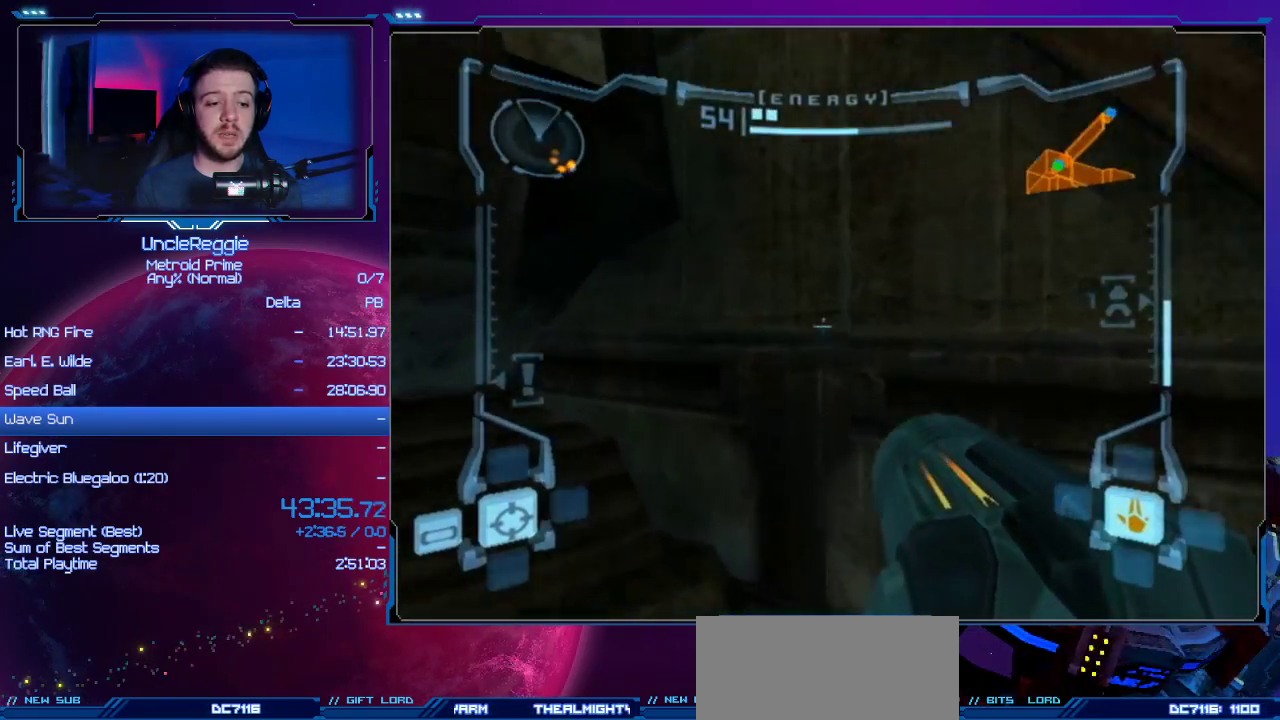
{"buttons": [], "left_stick": "up", "right_stick": "center", "events": [[283, "left_stick", "up"], [350, "L1", "up"]]}
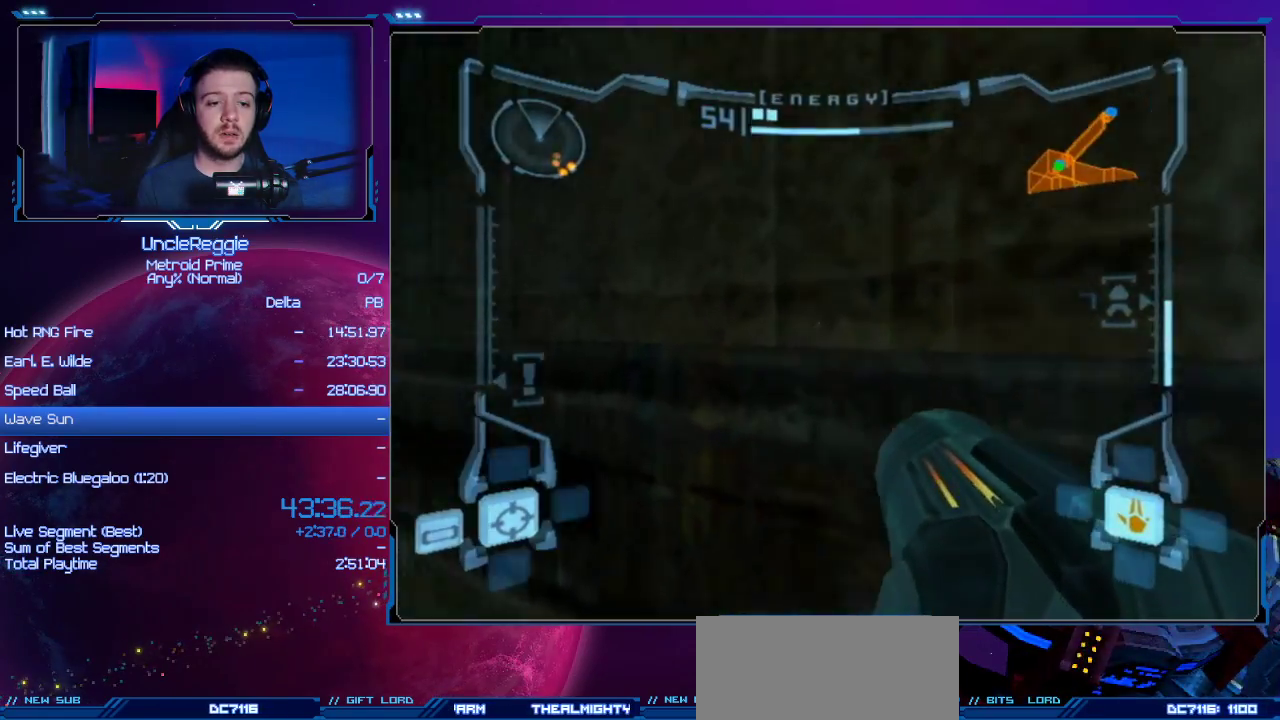
{"buttons": [], "left_stick": "up-left", "right_stick": "center", "events": [[384, "left_stick", "up-left"]]}
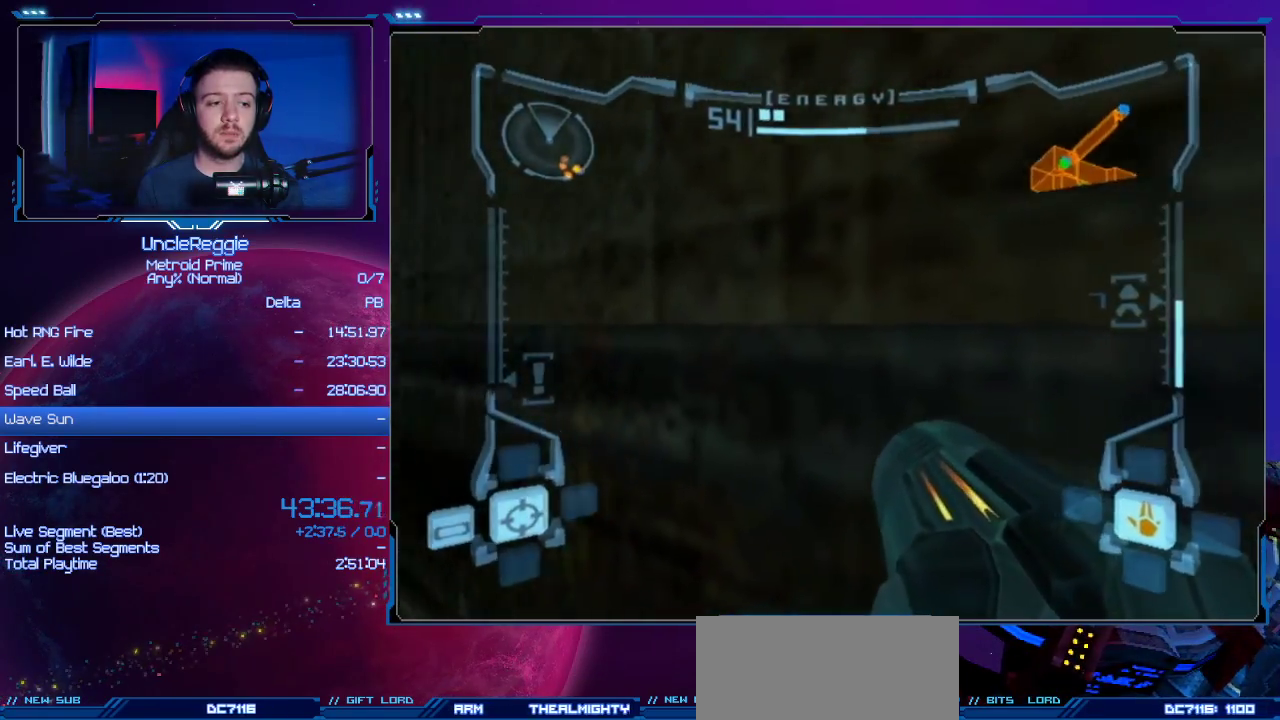
{"buttons": [], "left_stick": "up", "right_stick": "center", "events": [[384, "left_stick", "up"]]}
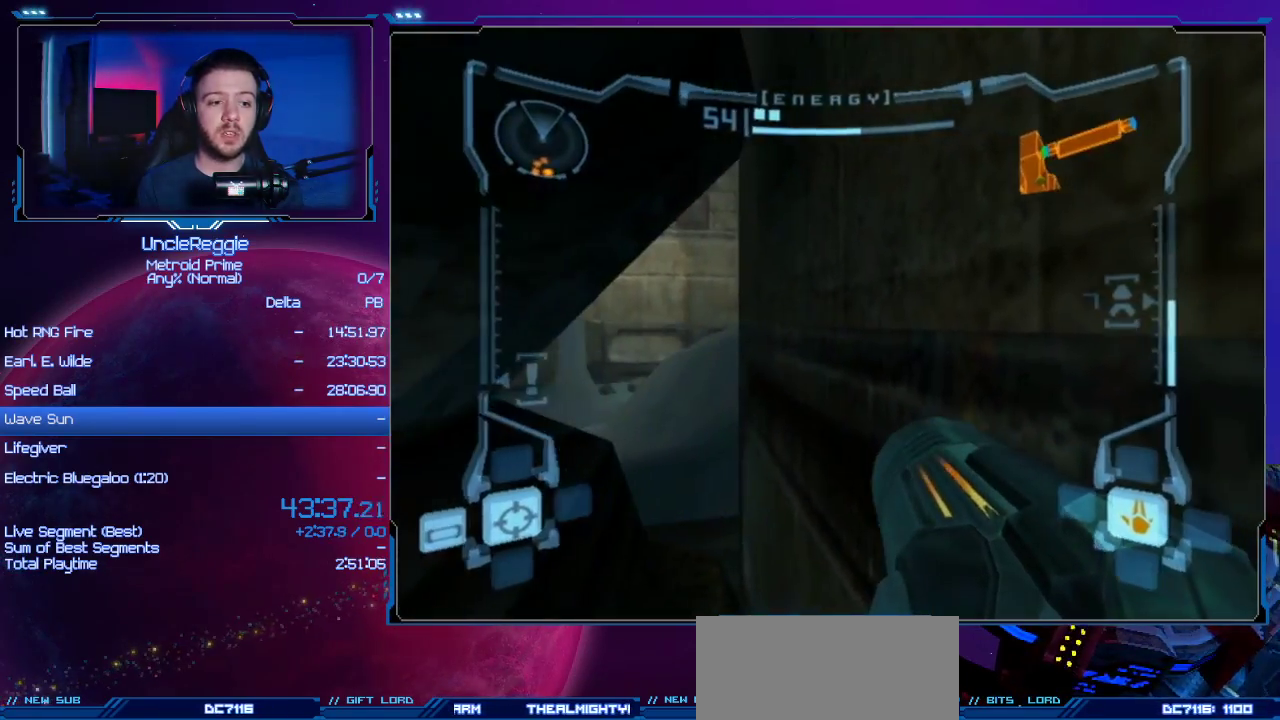
{"buttons": [], "left_stick": "up", "right_stick": "center", "events": []}
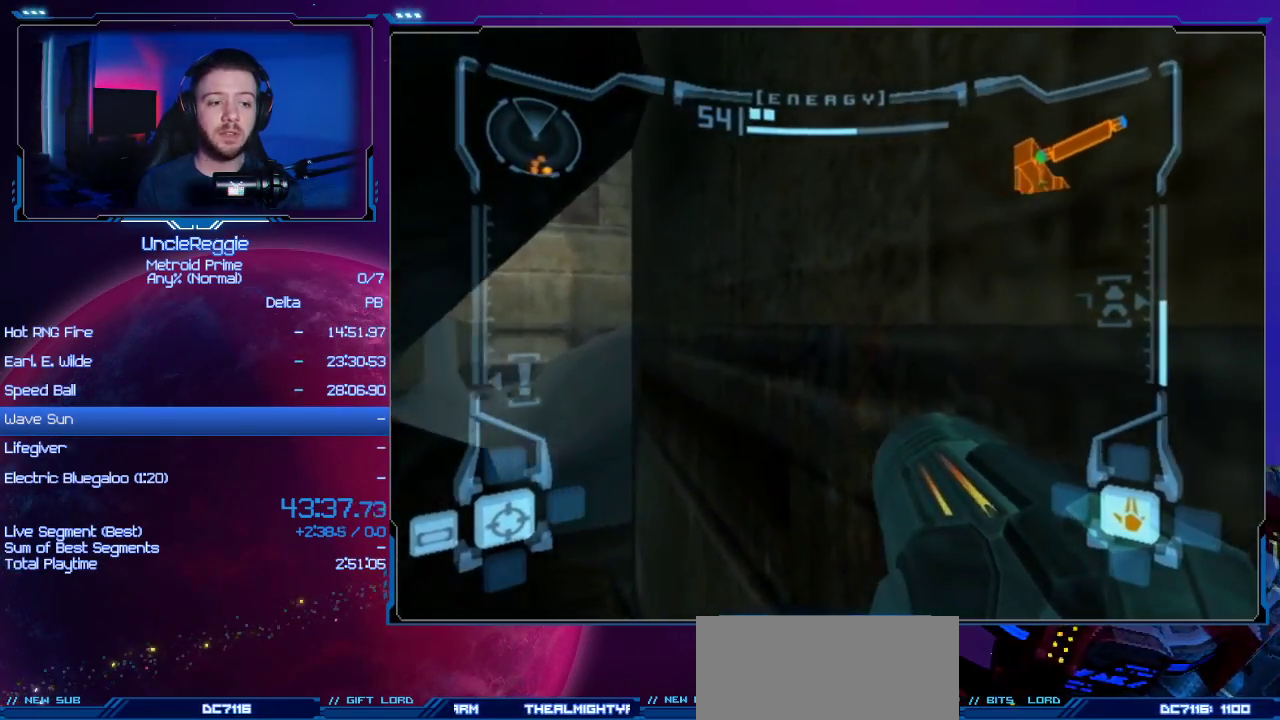
{"buttons": [], "left_stick": "up", "right_stick": "center", "events": []}
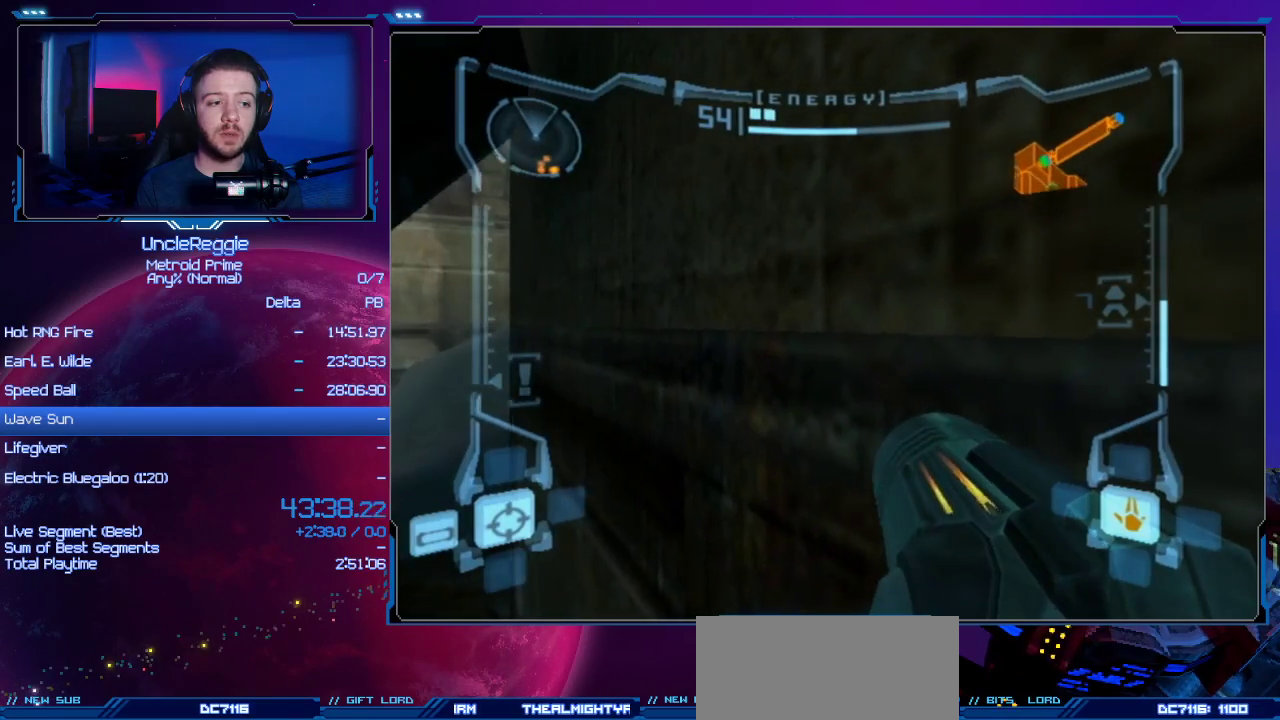
{"buttons": [], "left_stick": "center", "right_stick": "center", "events": [[167, "X", "down"], [251, "left_stick", "center"], [284, "X", "up"]]}
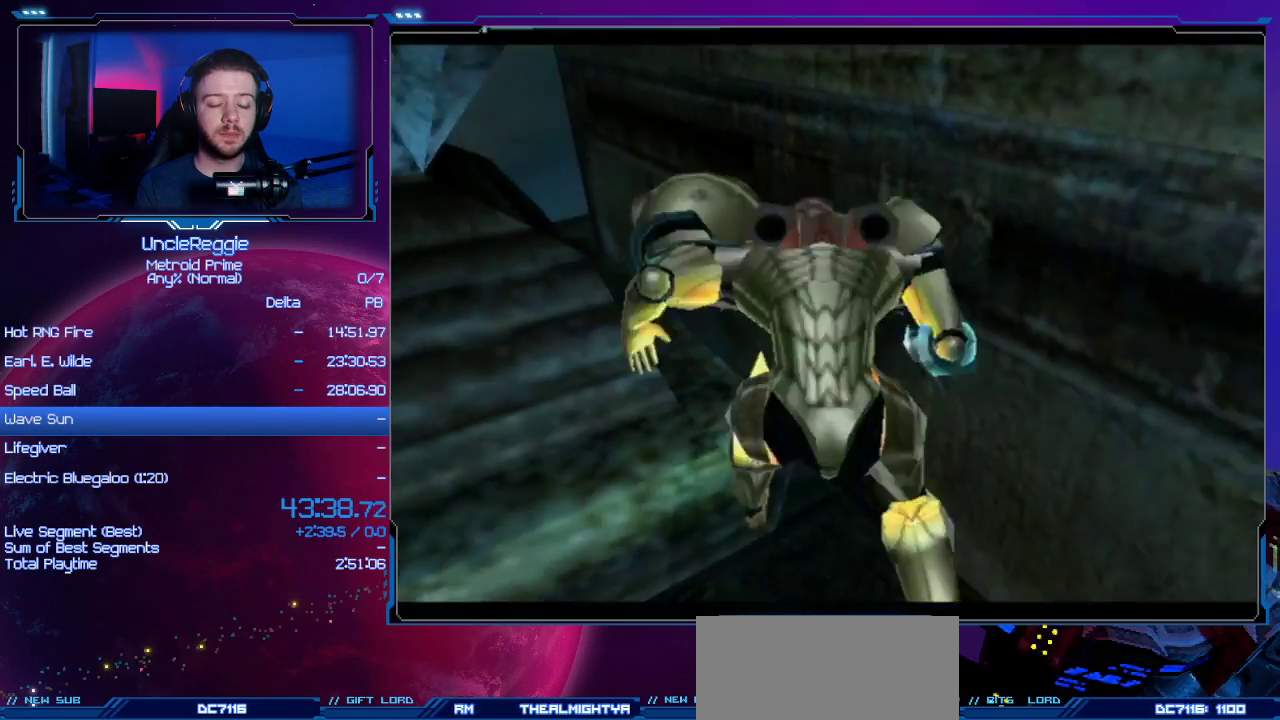
{"buttons": [], "left_stick": "down-left", "right_stick": "center", "events": [[33, "left_stick", "down-left"]]}
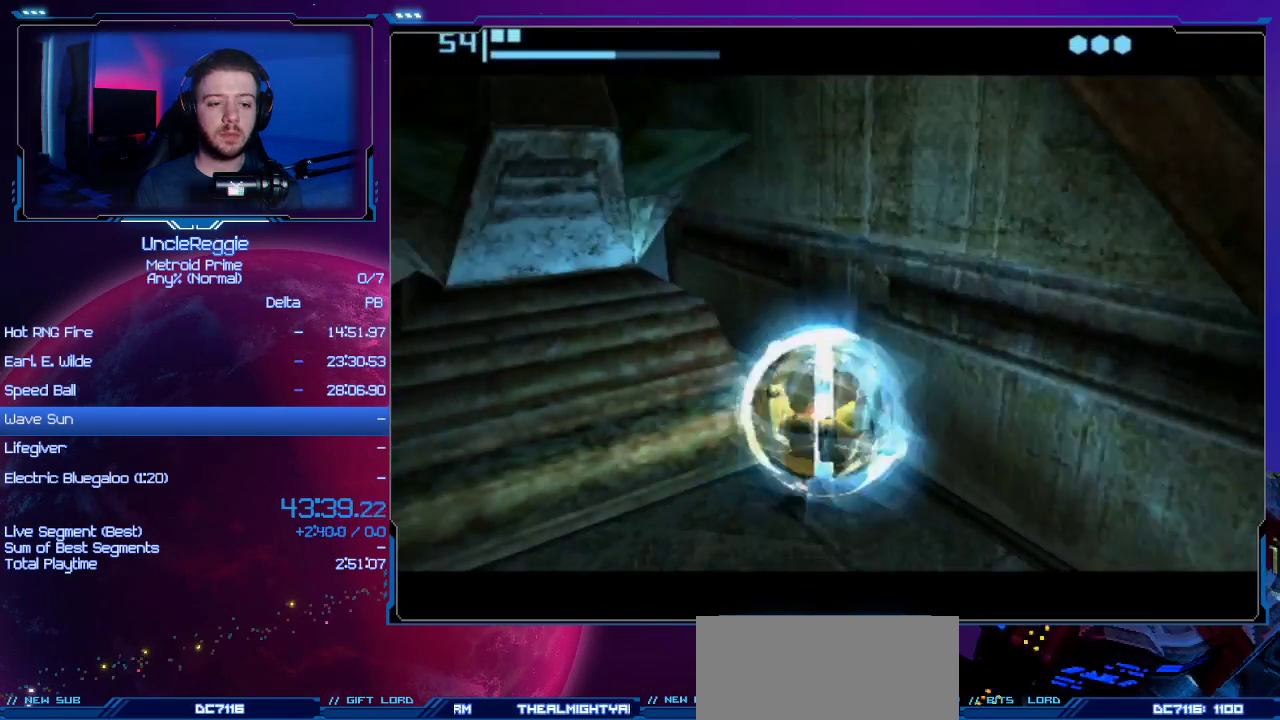
{"buttons": [], "left_stick": "down-left", "right_stick": "center", "events": []}
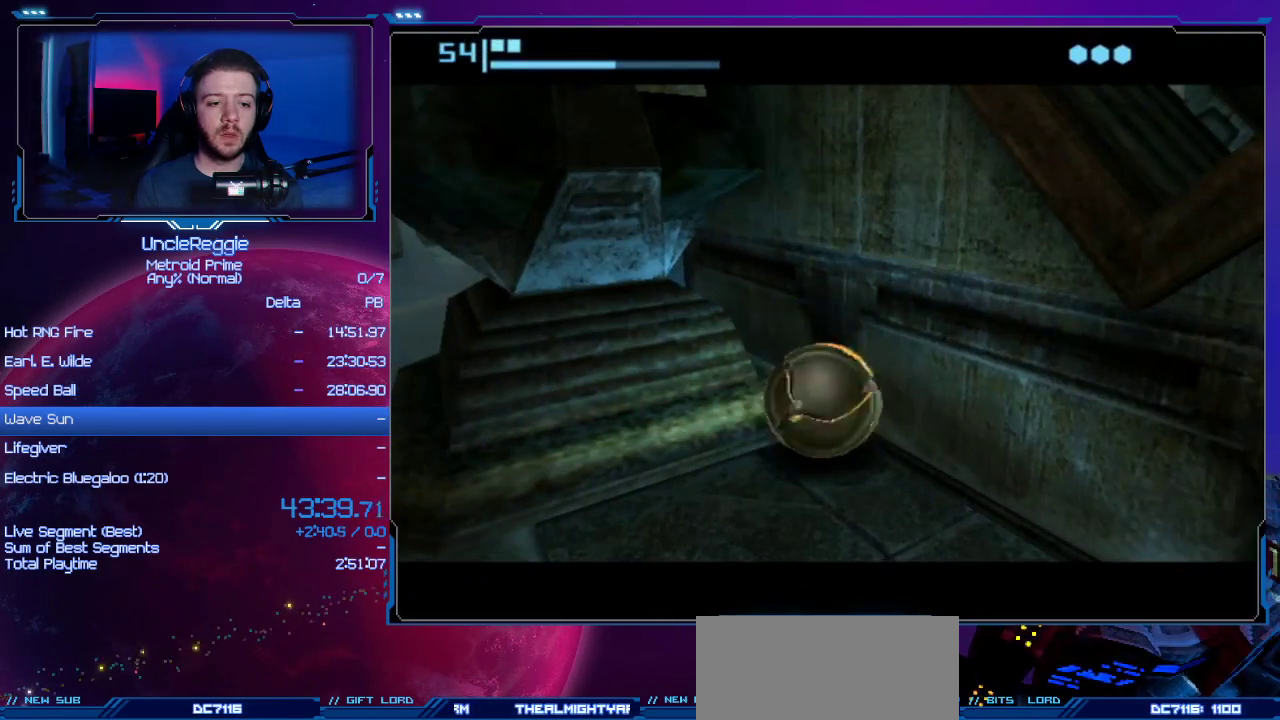
{"buttons": [], "left_stick": "down-left", "right_stick": "center", "events": []}
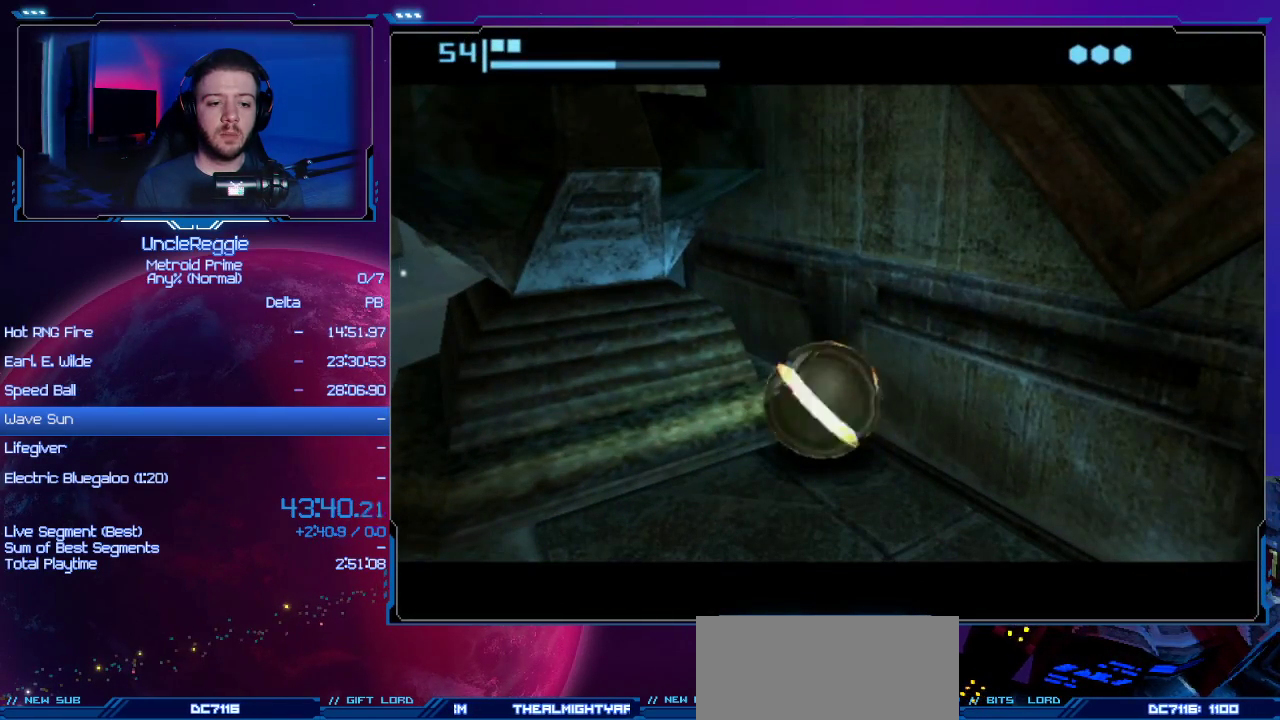
{"buttons": [], "left_stick": "down-left", "right_stick": "center", "events": []}
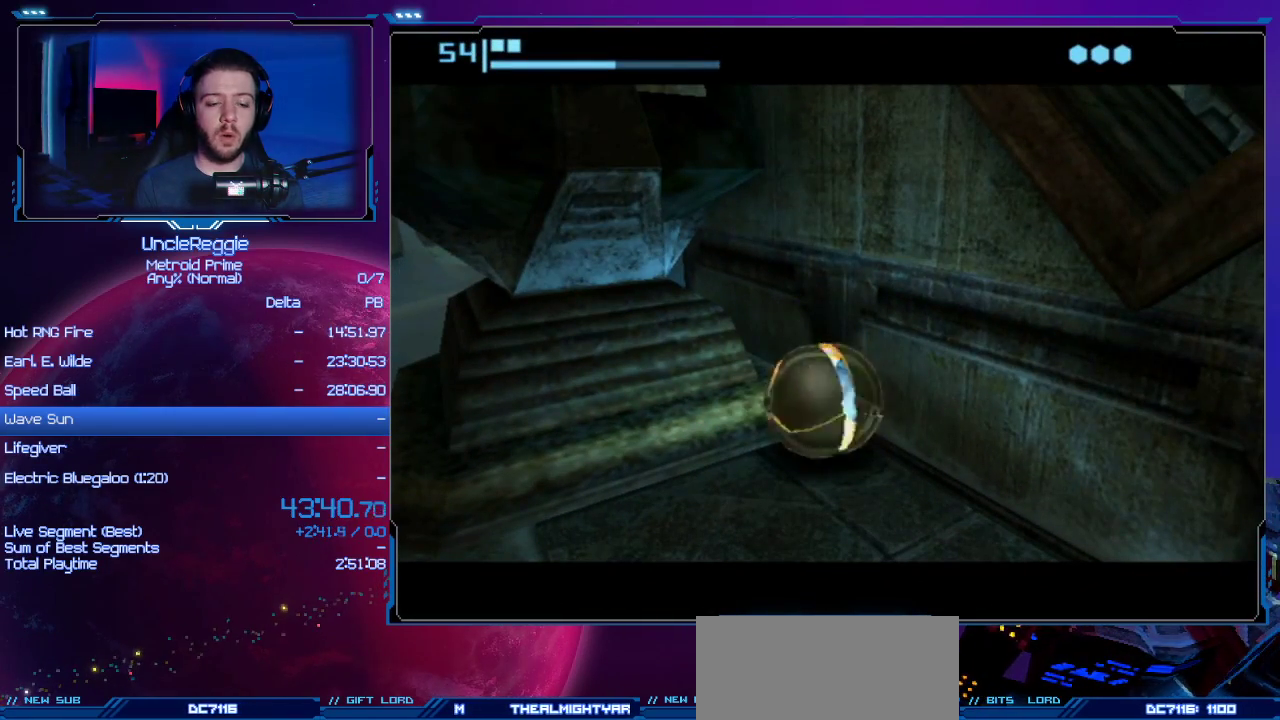
{"buttons": [], "left_stick": "down-left", "right_stick": "center", "events": []}
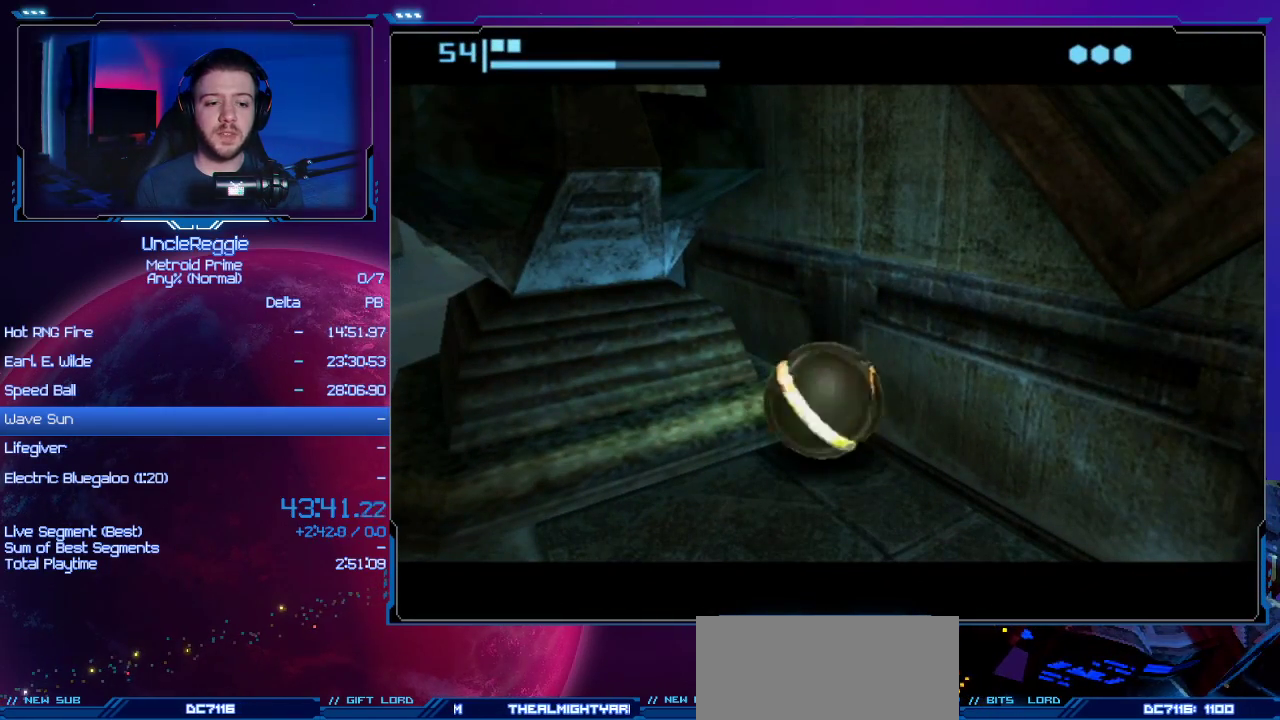
{"buttons": [], "left_stick": "down-left", "right_stick": "center", "events": []}
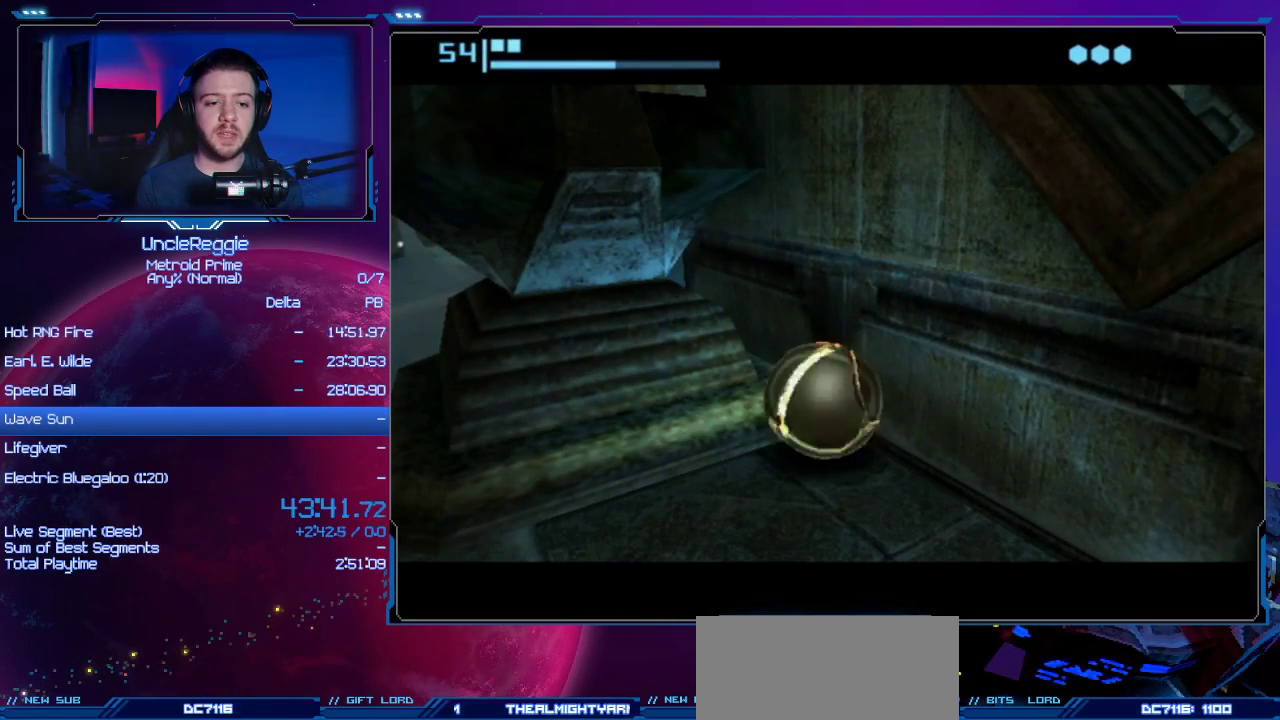
{"buttons": [], "left_stick": "down-left", "right_stick": "center", "events": []}
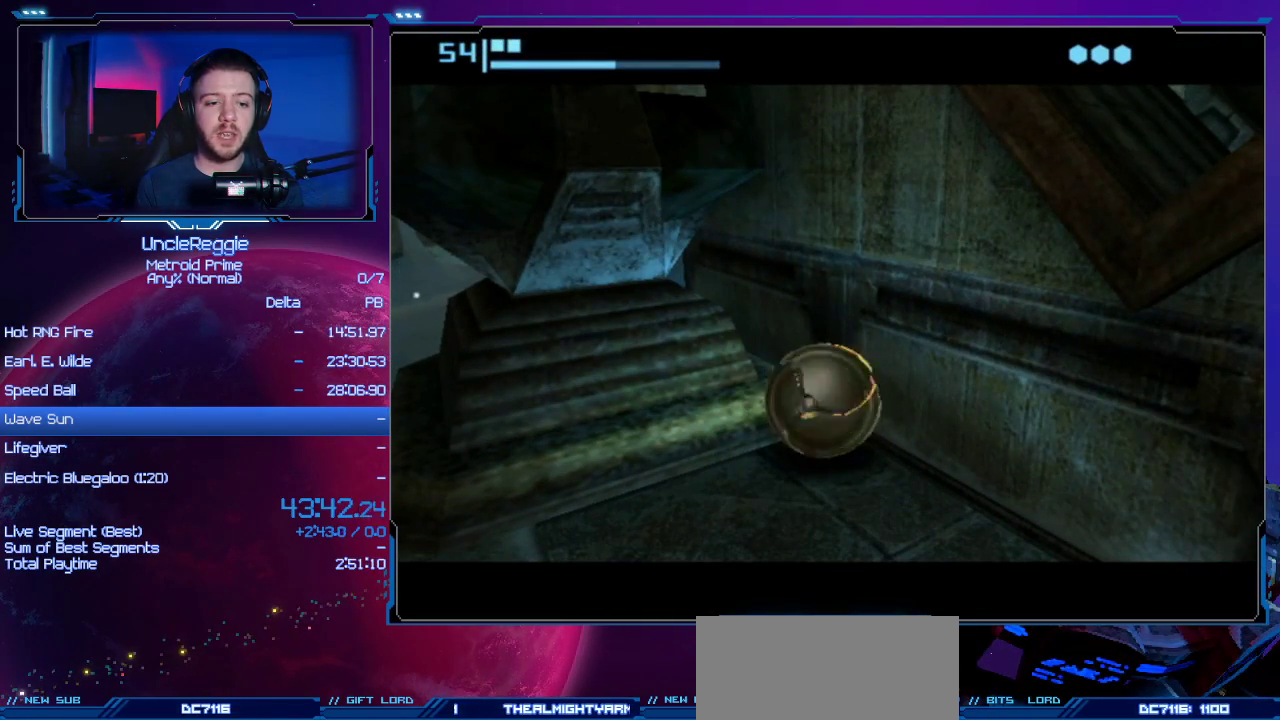
{"buttons": [], "left_stick": "down-left", "right_stick": "center", "events": []}
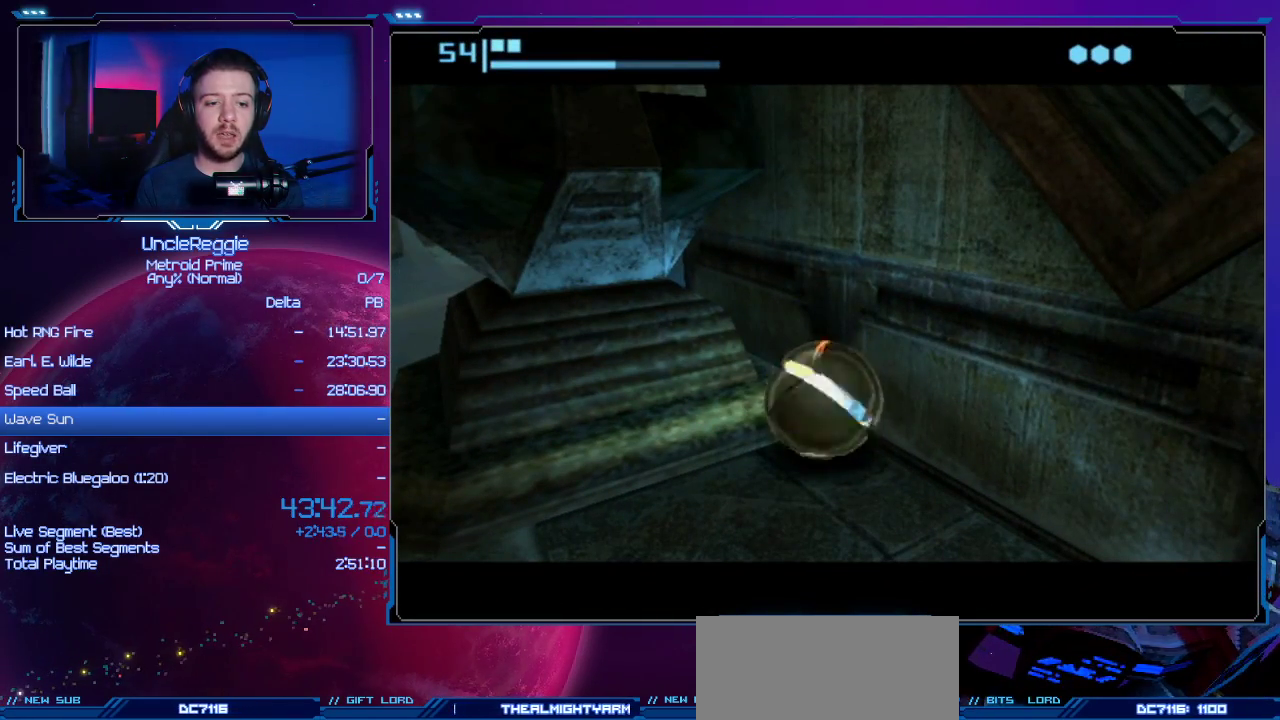
{"buttons": [], "left_stick": "down-left", "right_stick": "center", "events": []}
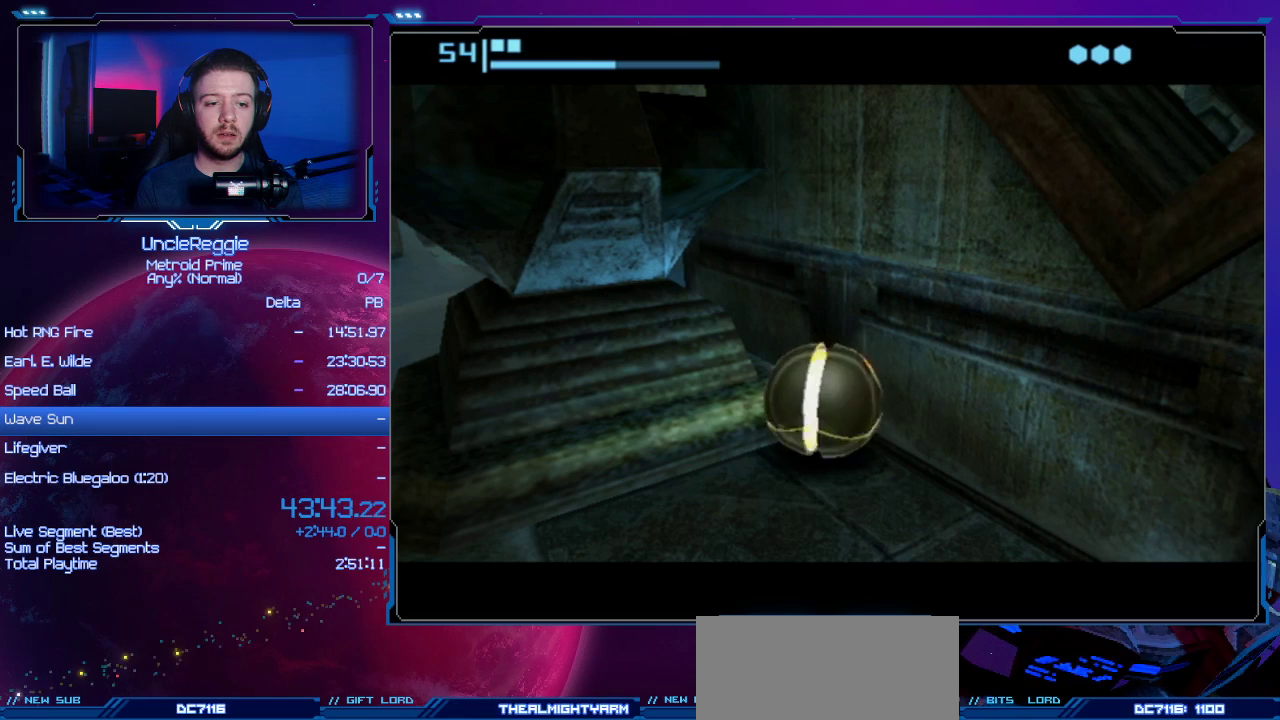
{"buttons": [], "left_stick": "down-left", "right_stick": "center", "events": []}
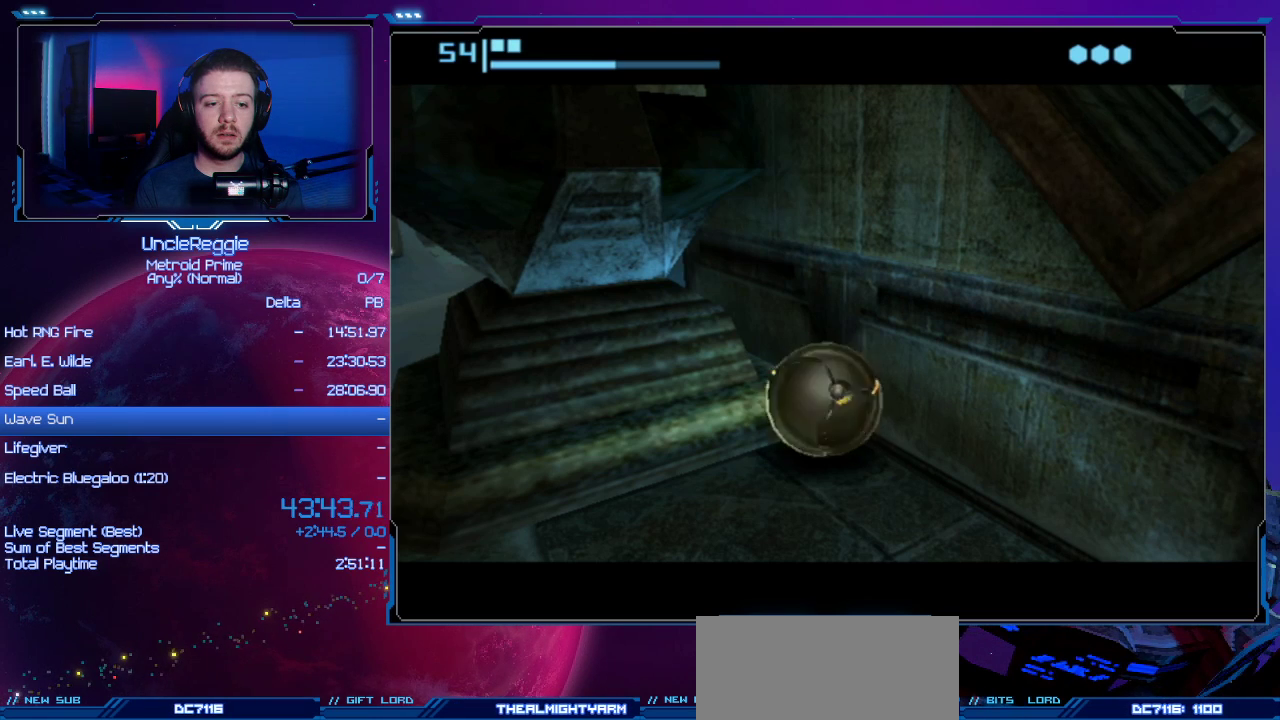
{"buttons": [], "left_stick": "down-left", "right_stick": "center", "events": []}
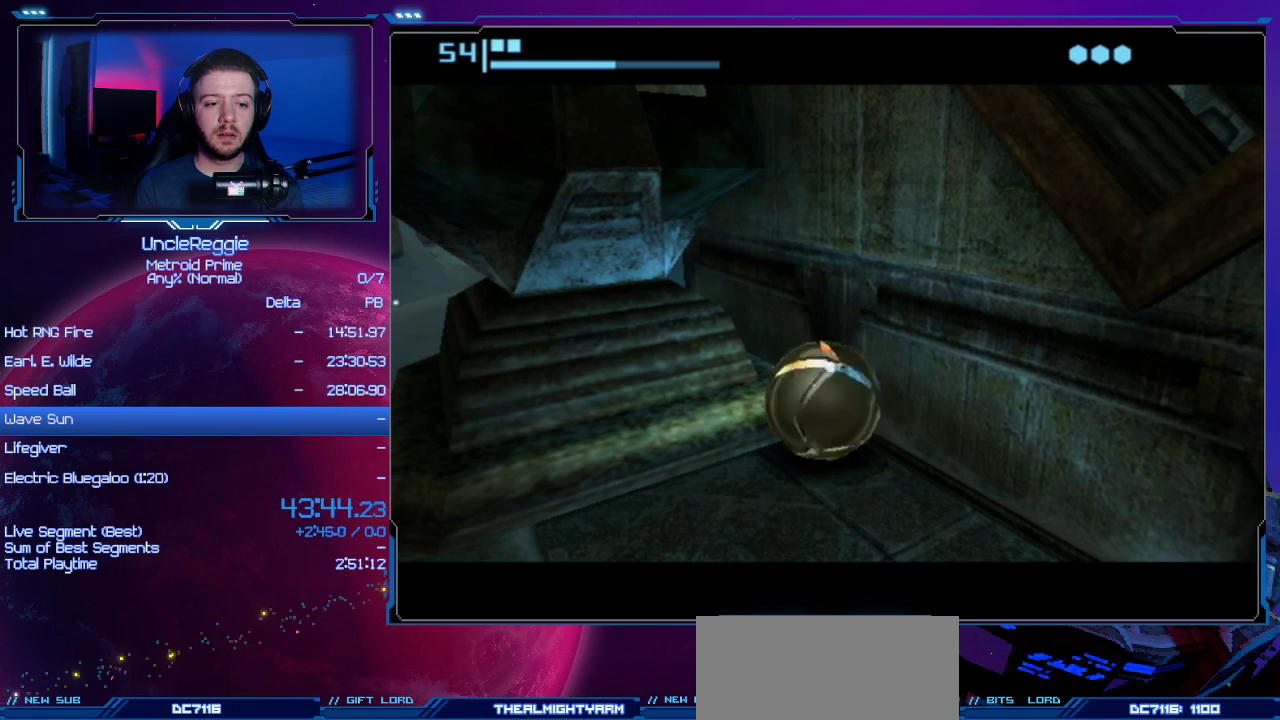
{"buttons": [], "left_stick": "down-left", "right_stick": "center", "events": []}
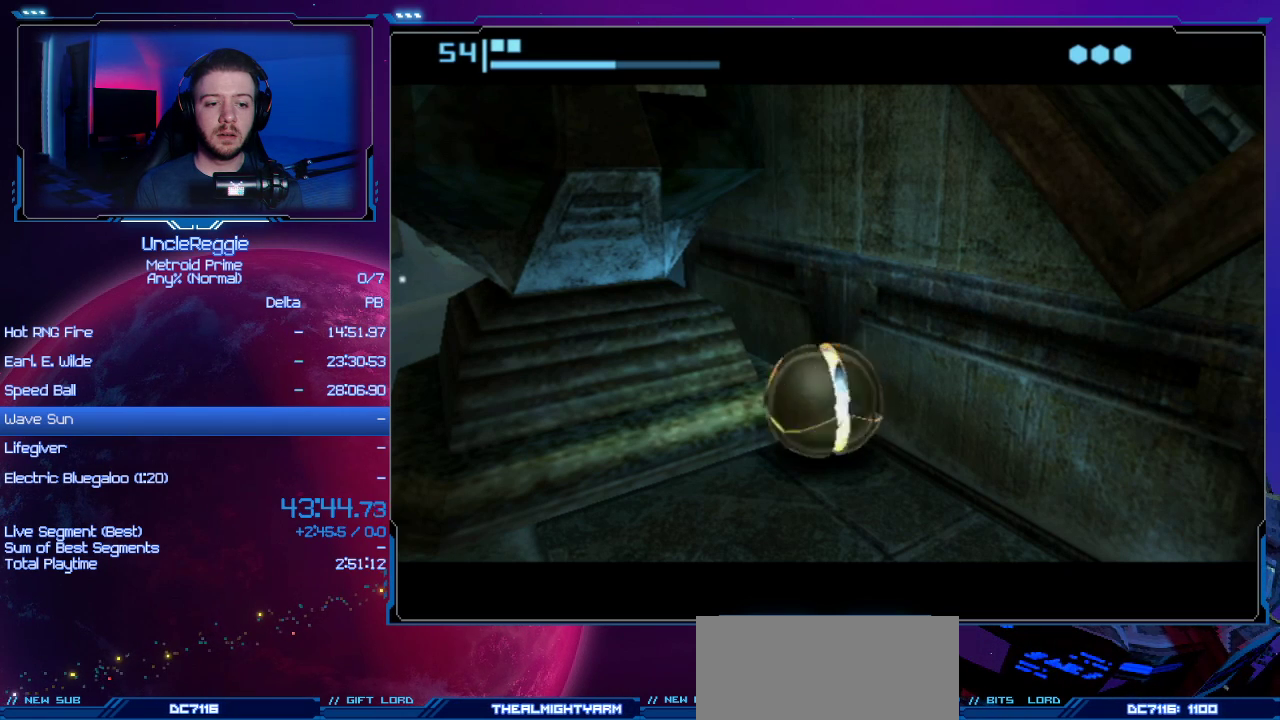
{"buttons": [], "left_stick": "down-left", "right_stick": "center", "events": []}
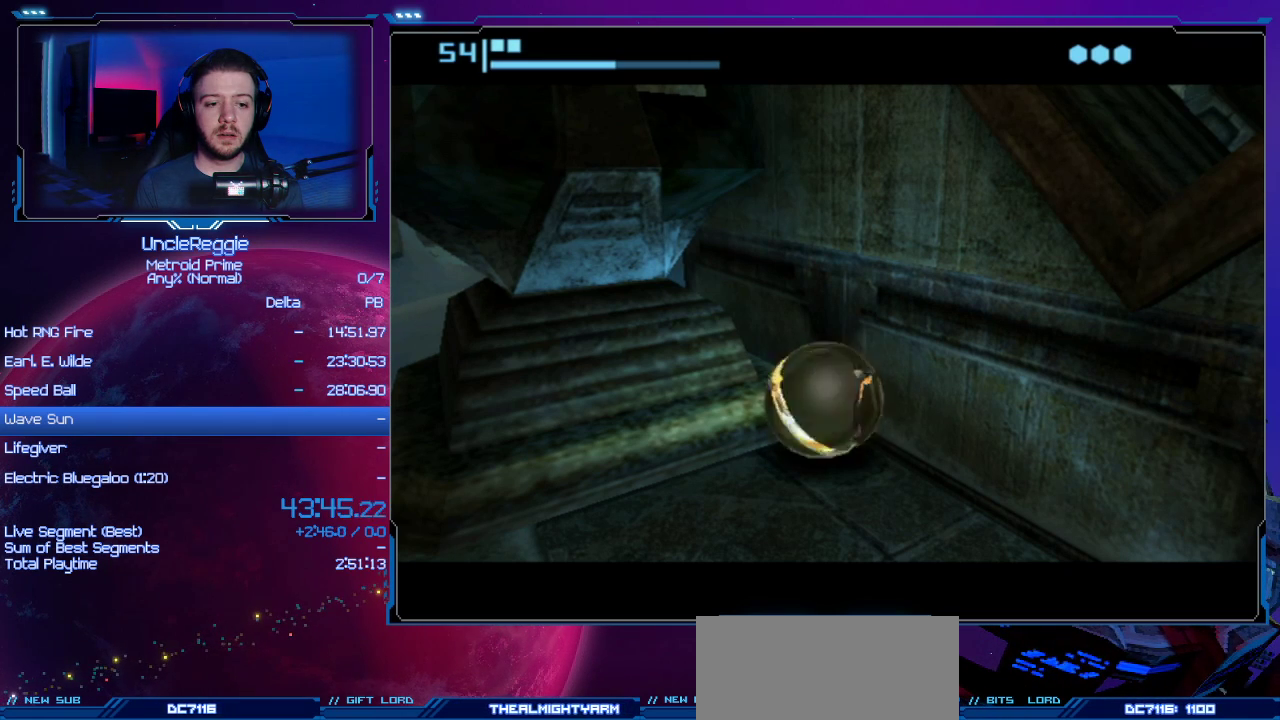
{"buttons": [], "left_stick": "down-left", "right_stick": "center", "events": []}
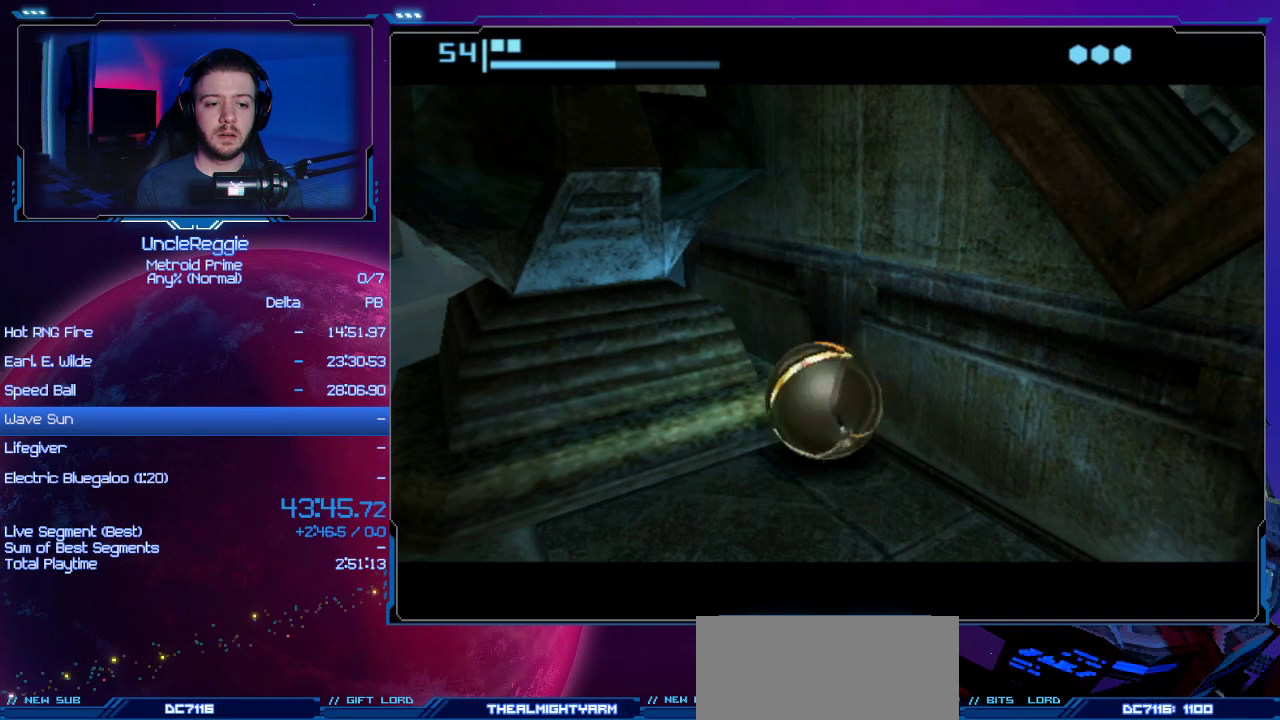
{"buttons": [], "left_stick": "down-left", "right_stick": "center", "events": []}
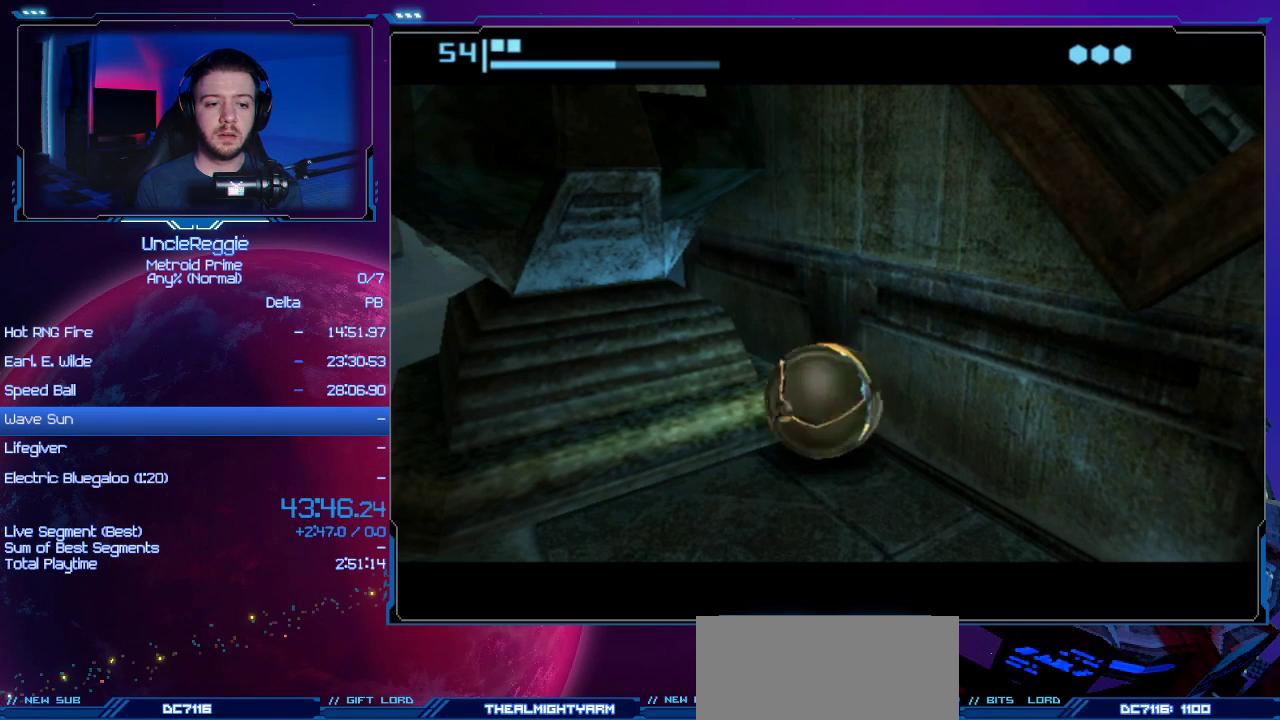
{"buttons": [], "left_stick": "down-left", "right_stick": "center", "events": []}
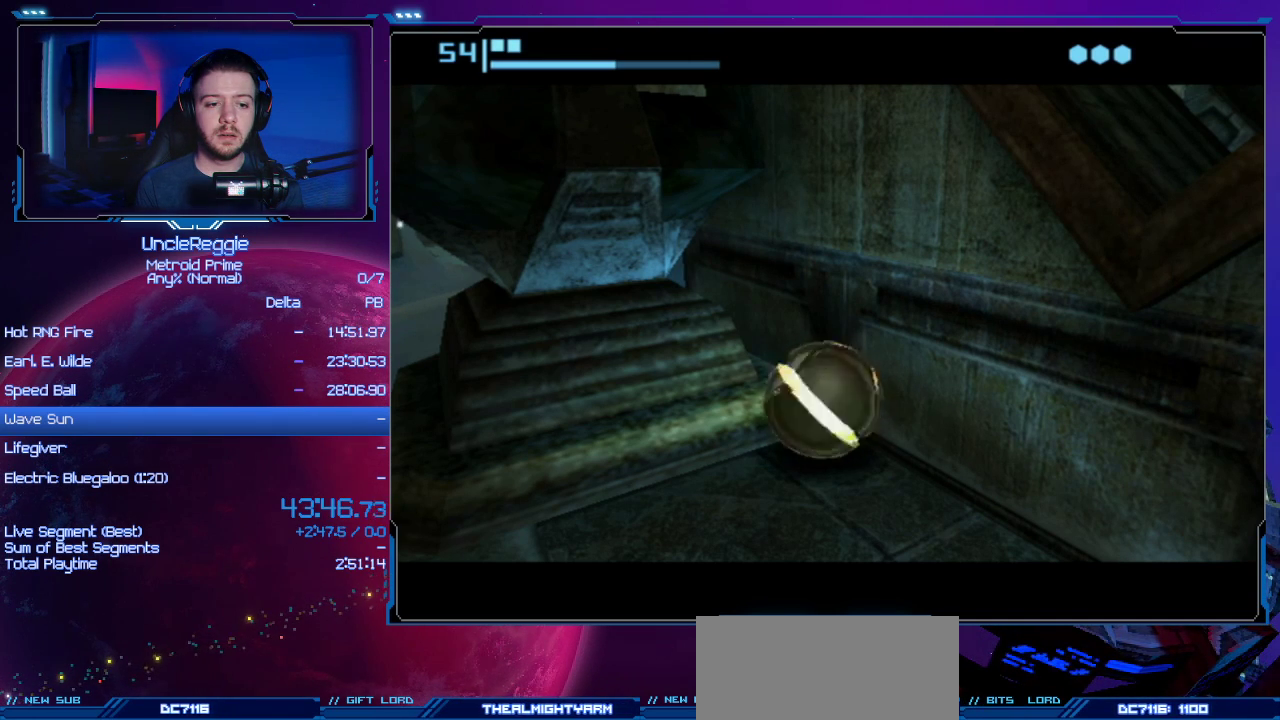
{"buttons": [], "left_stick": "down-left", "right_stick": "center", "events": []}
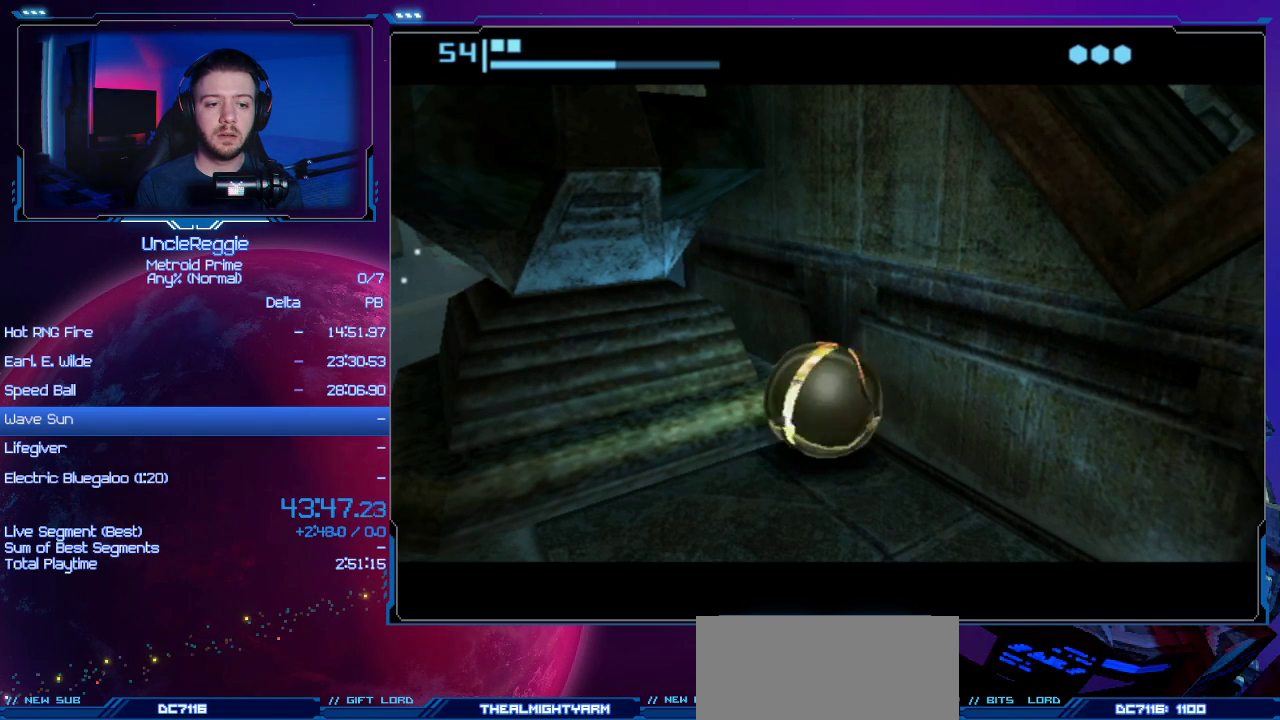
{"buttons": [], "left_stick": "down-left", "right_stick": "center", "events": []}
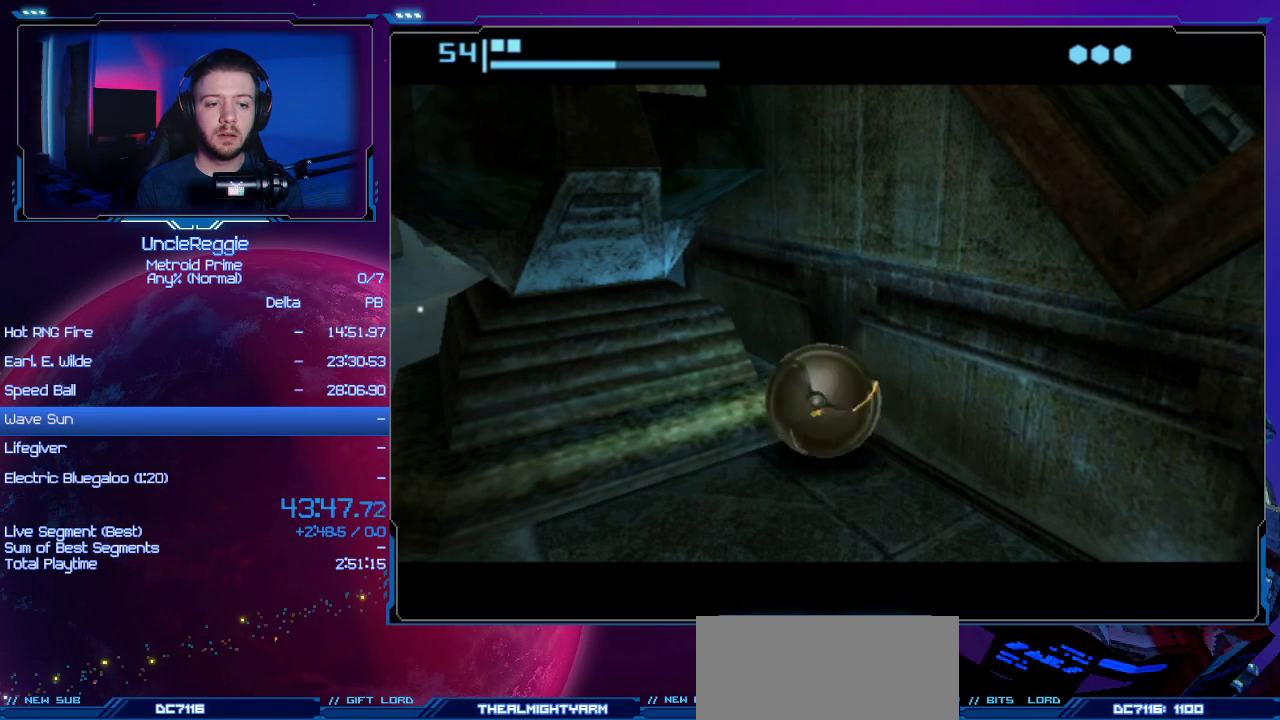
{"buttons": [], "left_stick": "down-left", "right_stick": "center", "events": []}
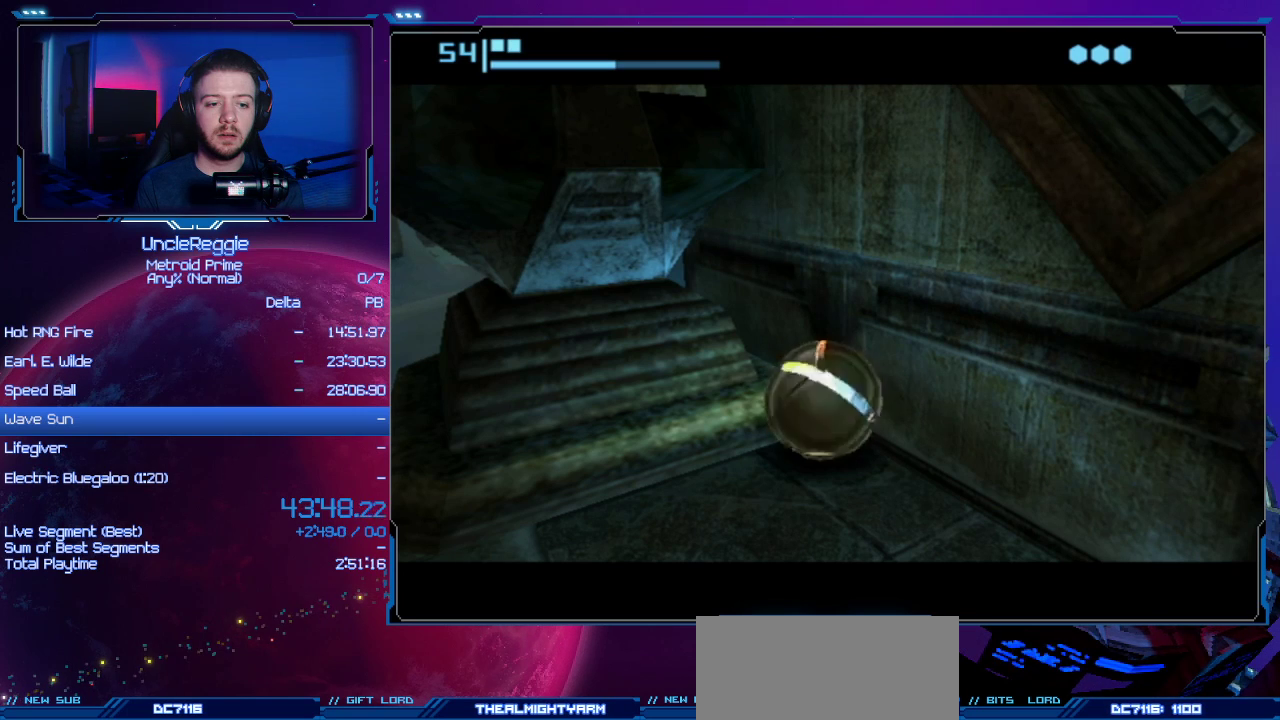
{"buttons": [], "left_stick": "down-left", "right_stick": "center", "events": []}
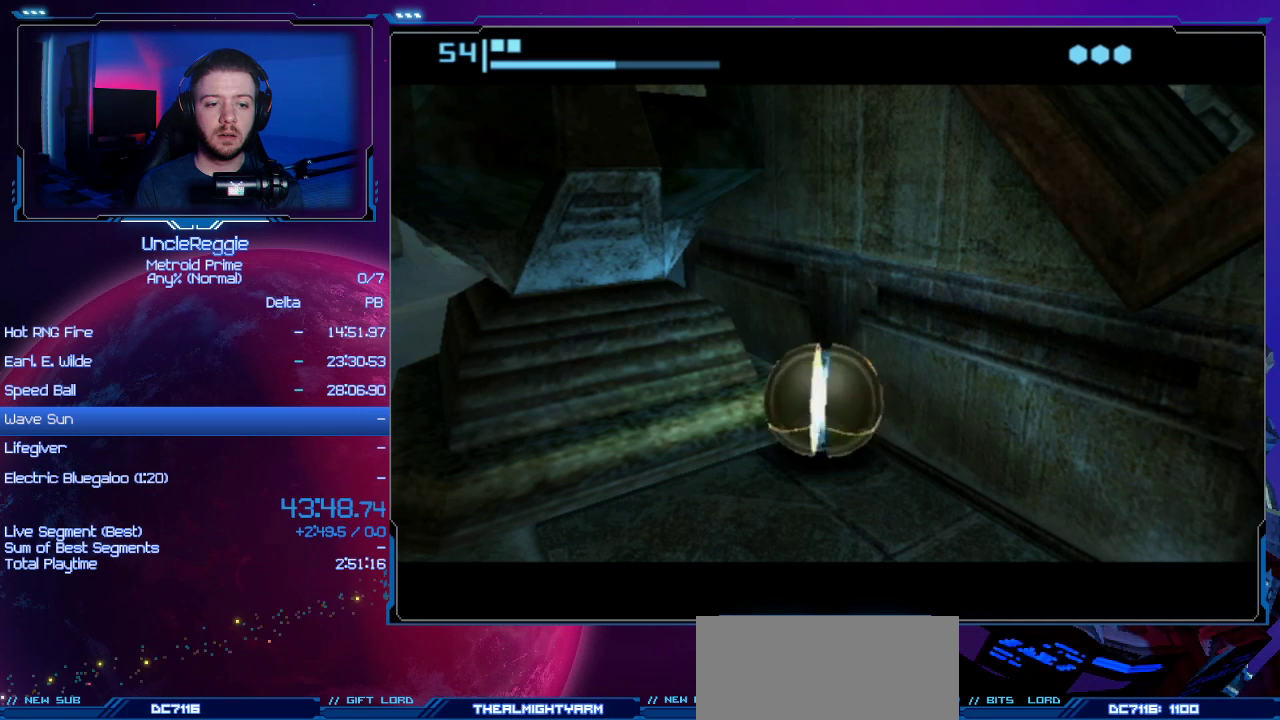
{"buttons": [], "left_stick": "down-left", "right_stick": "center", "events": []}
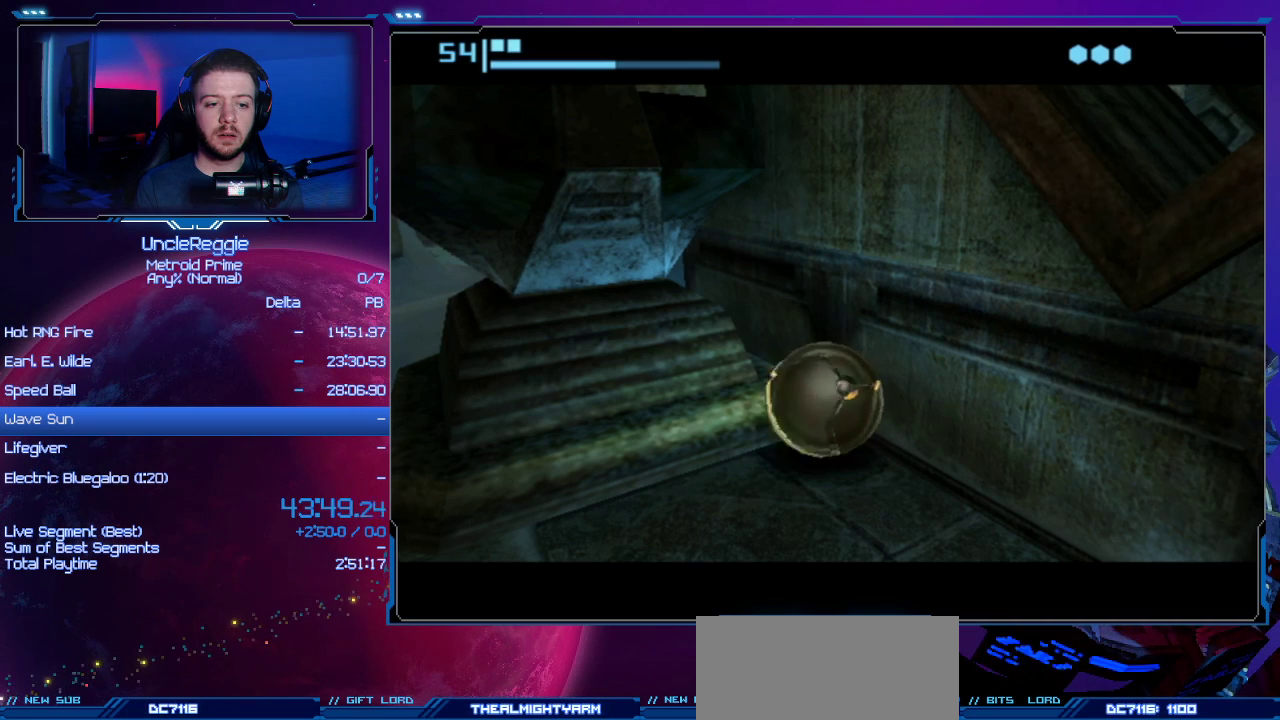
{"buttons": [], "left_stick": "down-left", "right_stick": "center", "events": []}
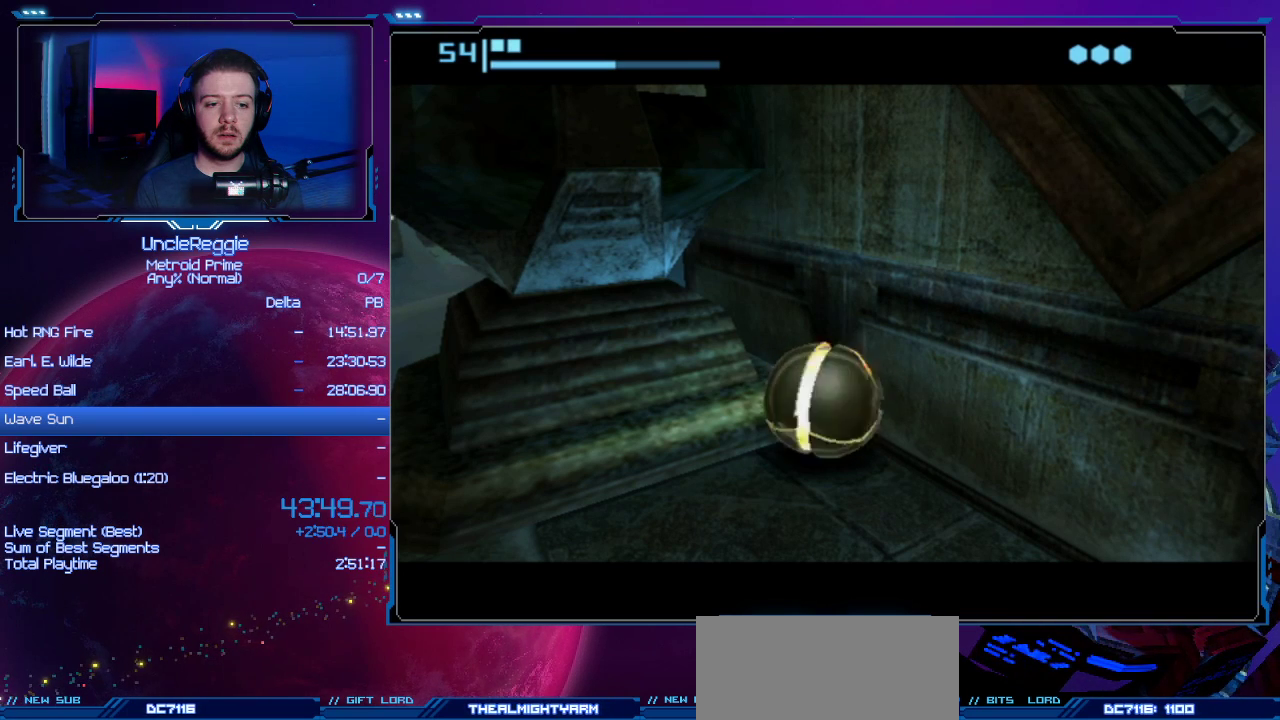
{"buttons": [], "left_stick": "down-left", "right_stick": "center", "events": []}